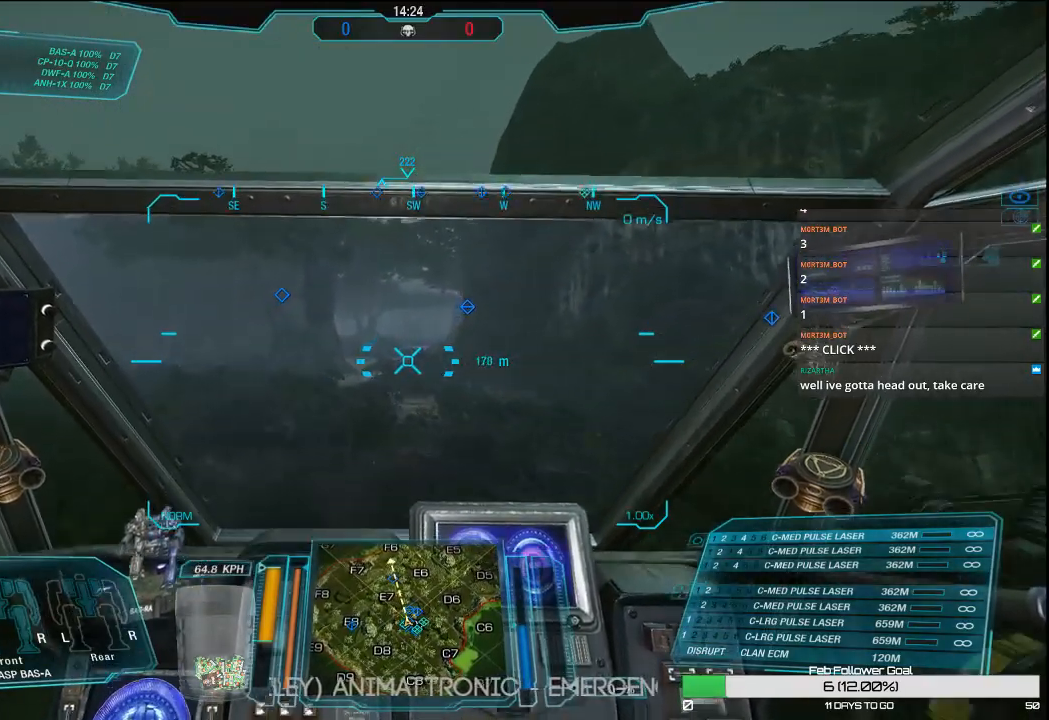
Gameplay with keyboard and mouse; each line is a JSON object with the keys and mouse buttons held at the frame after it. "events" lists presses ("down") and releases ("up") of "1", "2", "3", "4", "5", "a", "alt", "c", "ctrl", "d", "e", "f", "q", "r", "s", "shift", "space", "tab", "v", "w", "x", "z", "mouse_left", "mouse_middle", "mouse_right", "mouse_mb4", "mouse_wheel_up" and "mouse_wheel_down" between this image and that frame as [ms after this image, input, new state], when the widget could be followed in between. "mouse_left", "mouse_middle", "mouse_right", "mouse_mb4", "mouse_wheel_up", "mouse_wheel_down" = the "left", "middle", "right", "mb4", "wheel_up", "wheel_down" buttons of the "mouse" list. No other keys are recorded. Mouse movement is not recorded.
{"keys": ["d", "w"], "mouse": [], "events": [[267, "d", "down"]]}
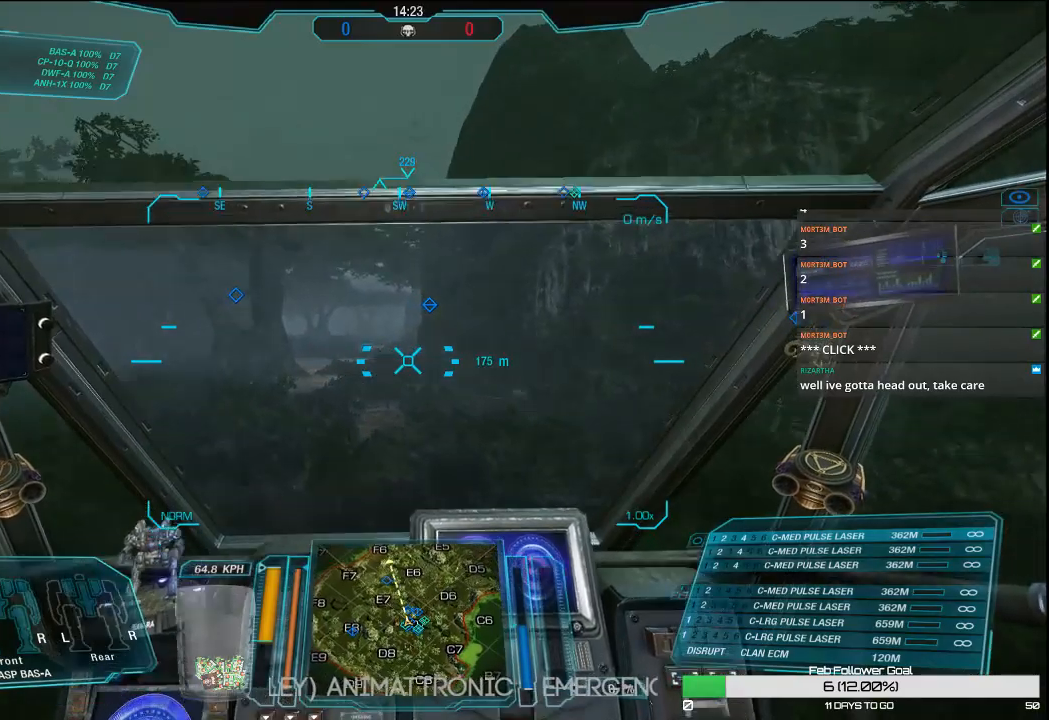
{"keys": ["w"], "mouse": [], "events": [[150, "d", "up"]]}
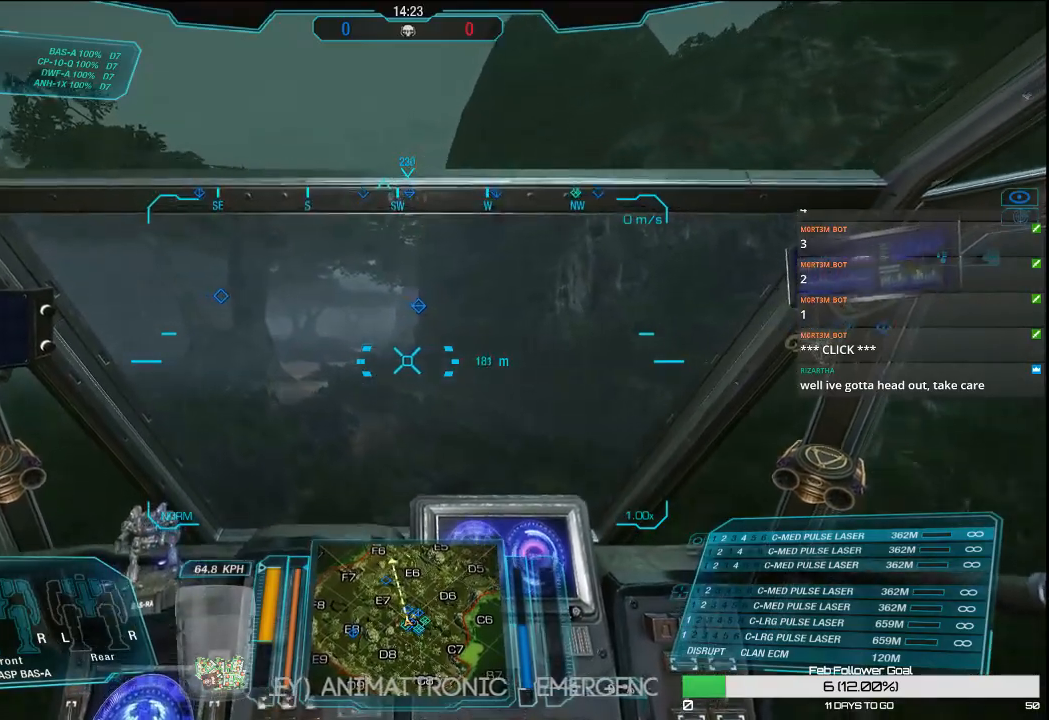
{"keys": ["q", "w"], "mouse": [], "events": [[350, "q", "down"]]}
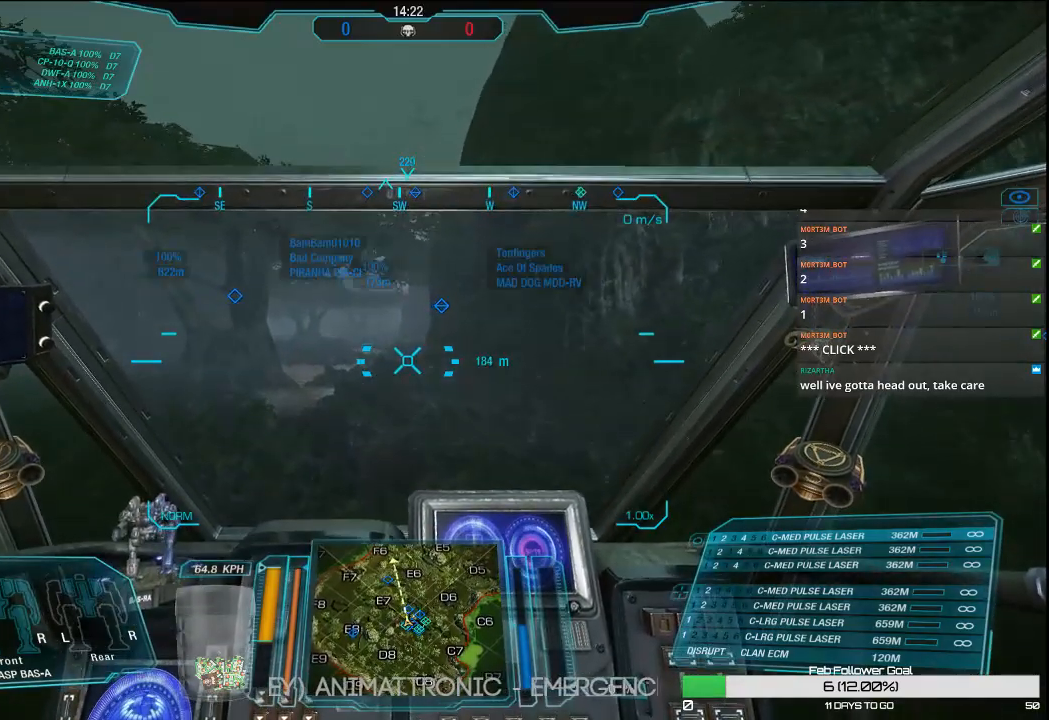
{"keys": ["q", "w"], "mouse": [], "events": []}
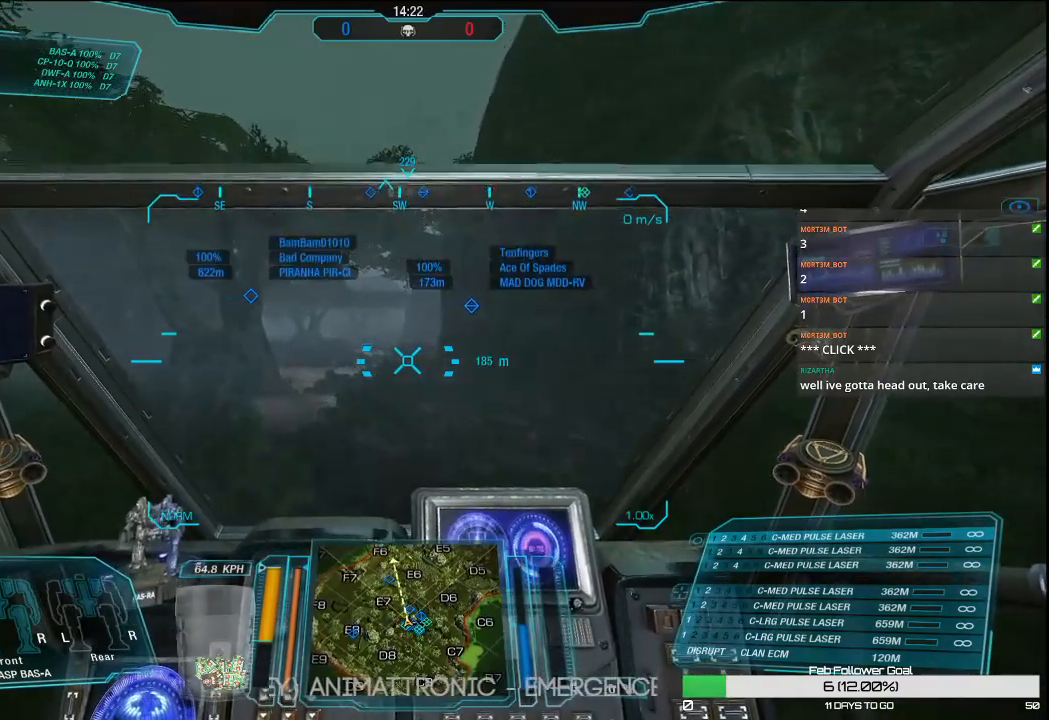
{"keys": ["q", "w"], "mouse": [], "events": []}
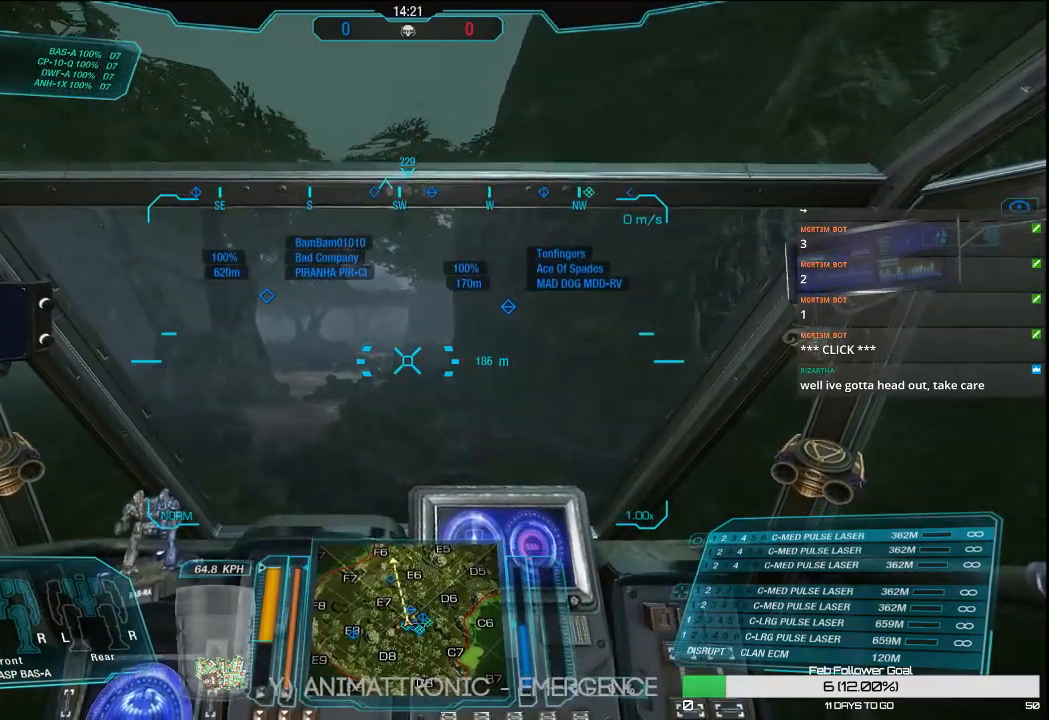
{"keys": ["d", "q", "w"], "mouse": [], "events": [[300, "d", "down"]]}
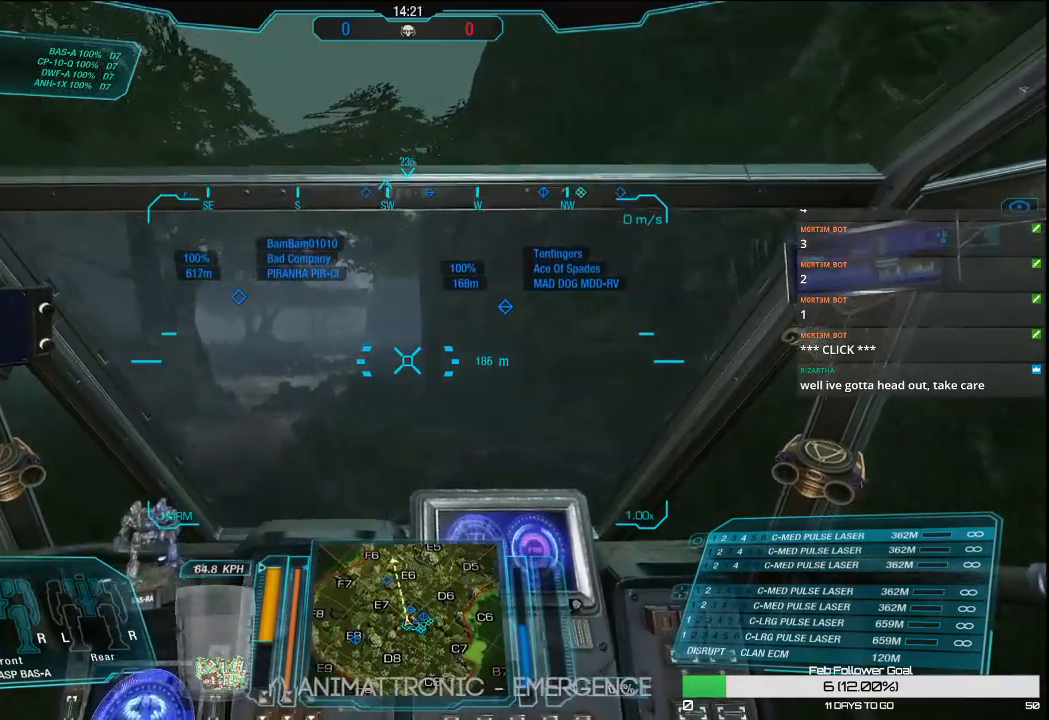
{"keys": ["q", "w"], "mouse": [], "events": [[33, "d", "up"]]}
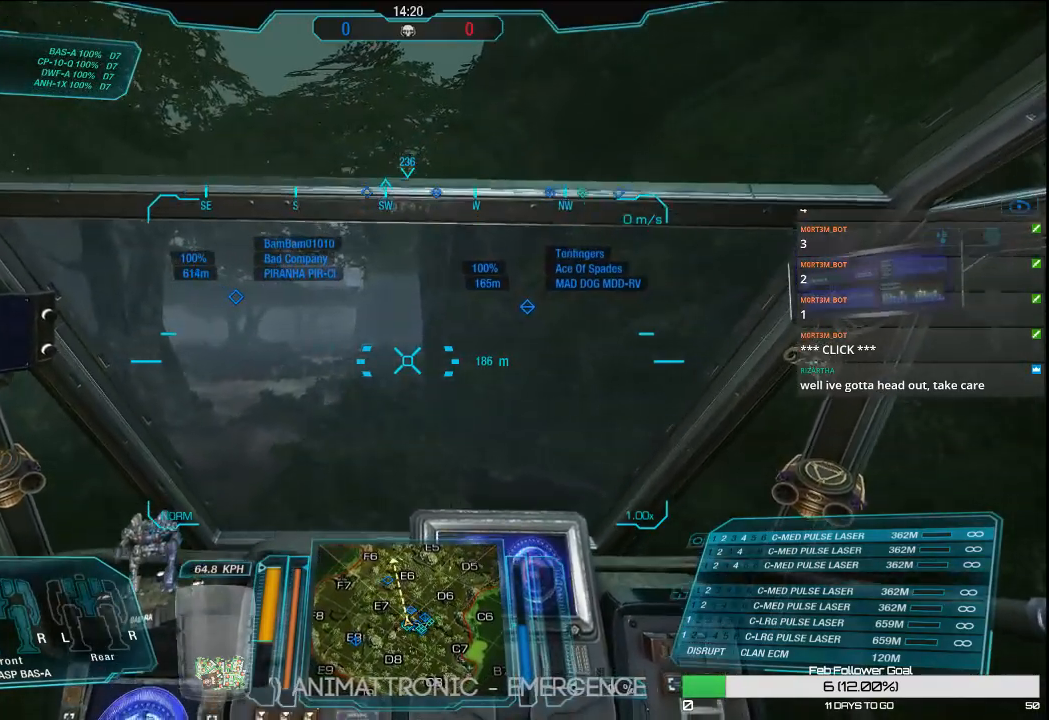
{"keys": ["q", "w"], "mouse": [], "events": []}
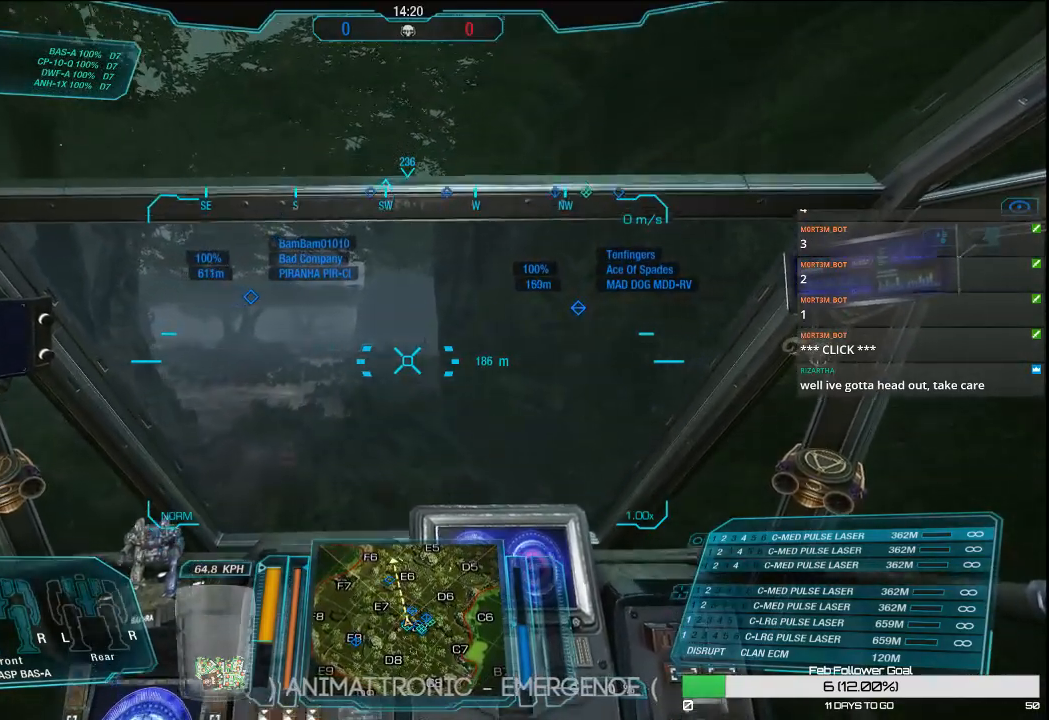
{"keys": ["q", "w"], "mouse": [], "events": []}
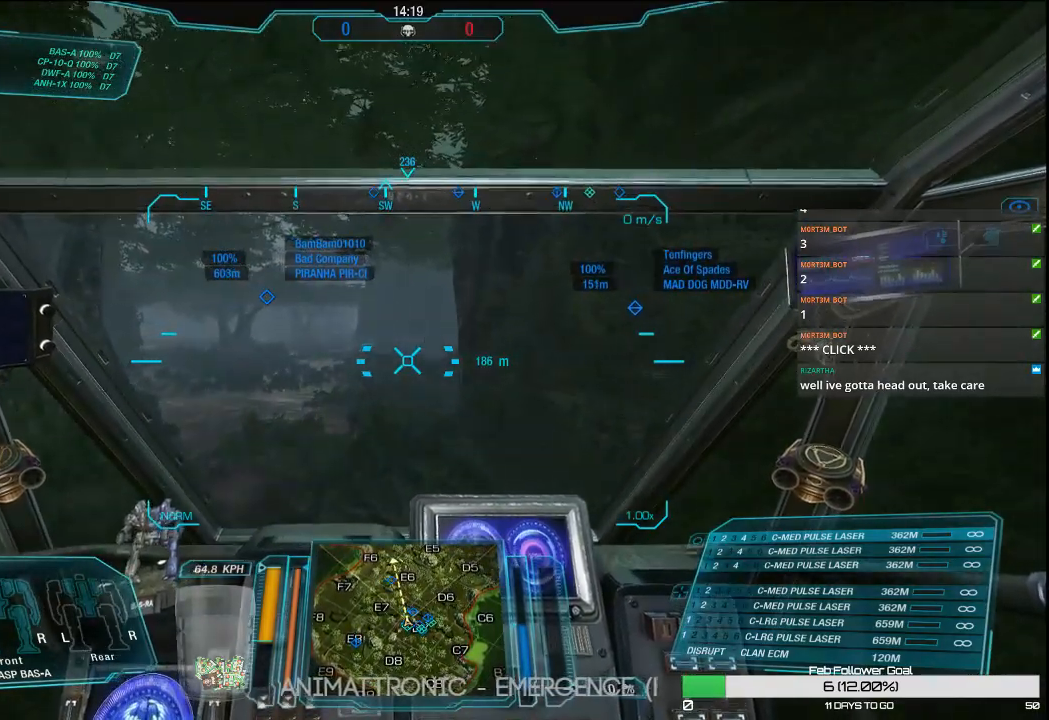
{"keys": ["q", "w"], "mouse": [], "events": []}
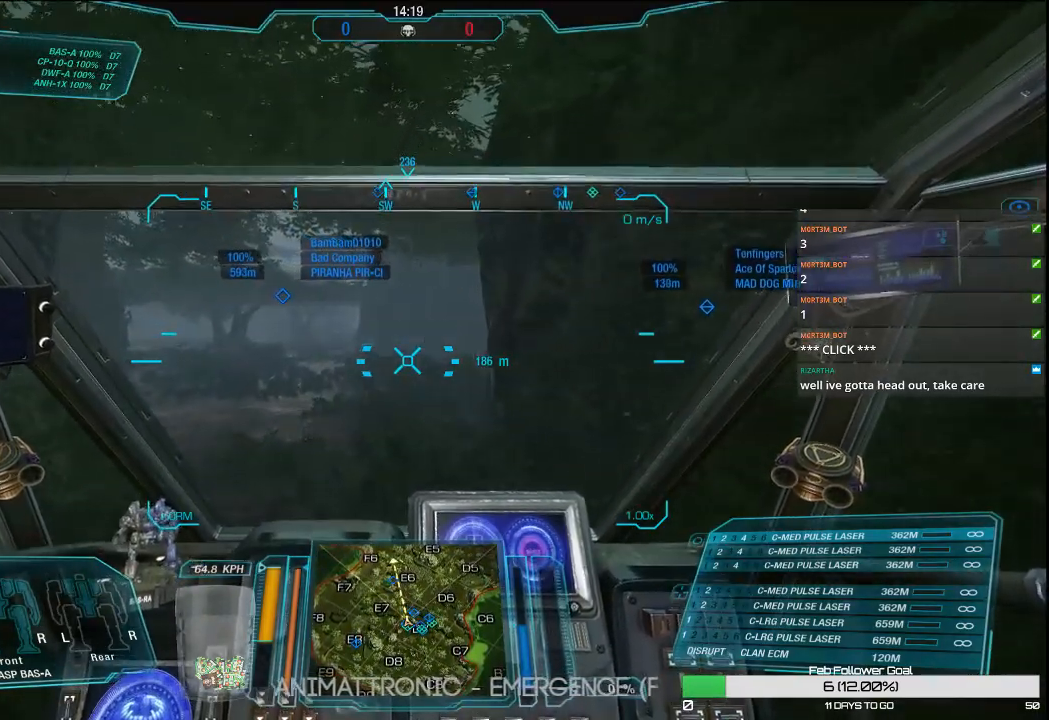
{"keys": ["q", "w"], "mouse": [], "events": []}
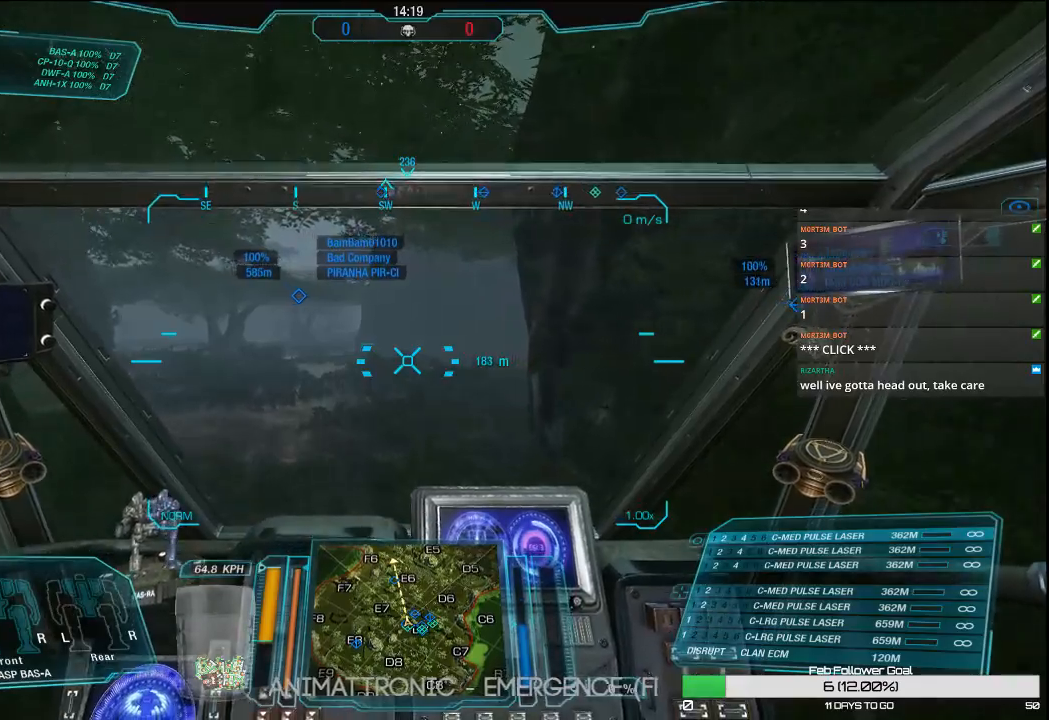
{"keys": ["q", "w"], "mouse": [], "events": [[167, "d", "down"], [400, "d", "up"]]}
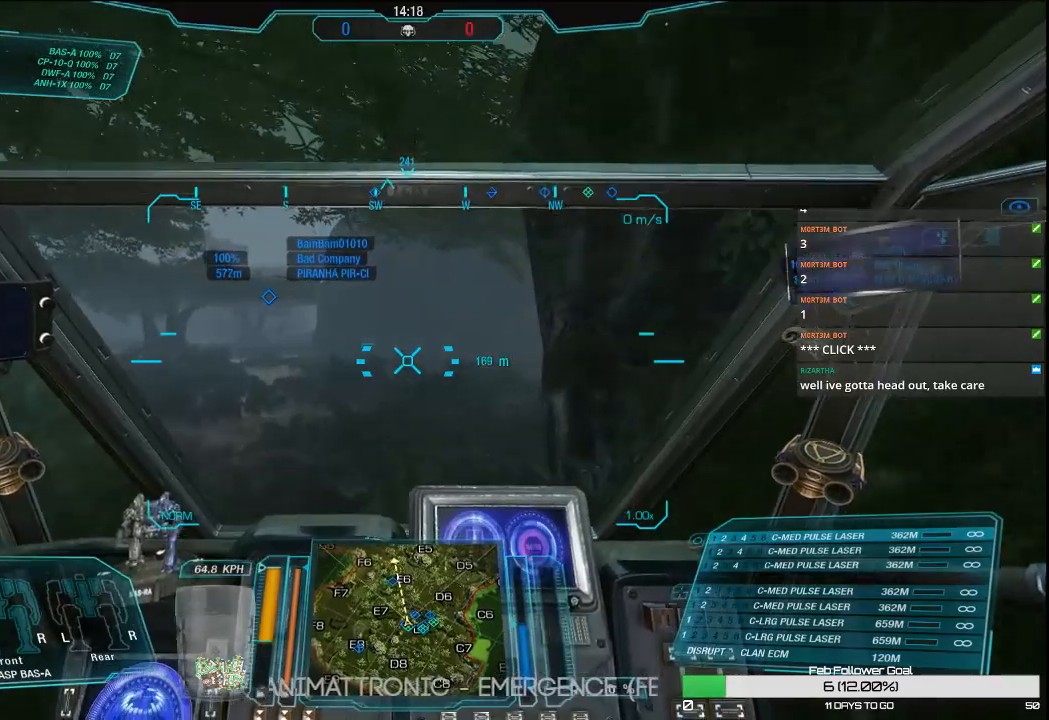
{"keys": ["d", "q", "w"], "mouse": [], "events": [[233, "d", "down"]]}
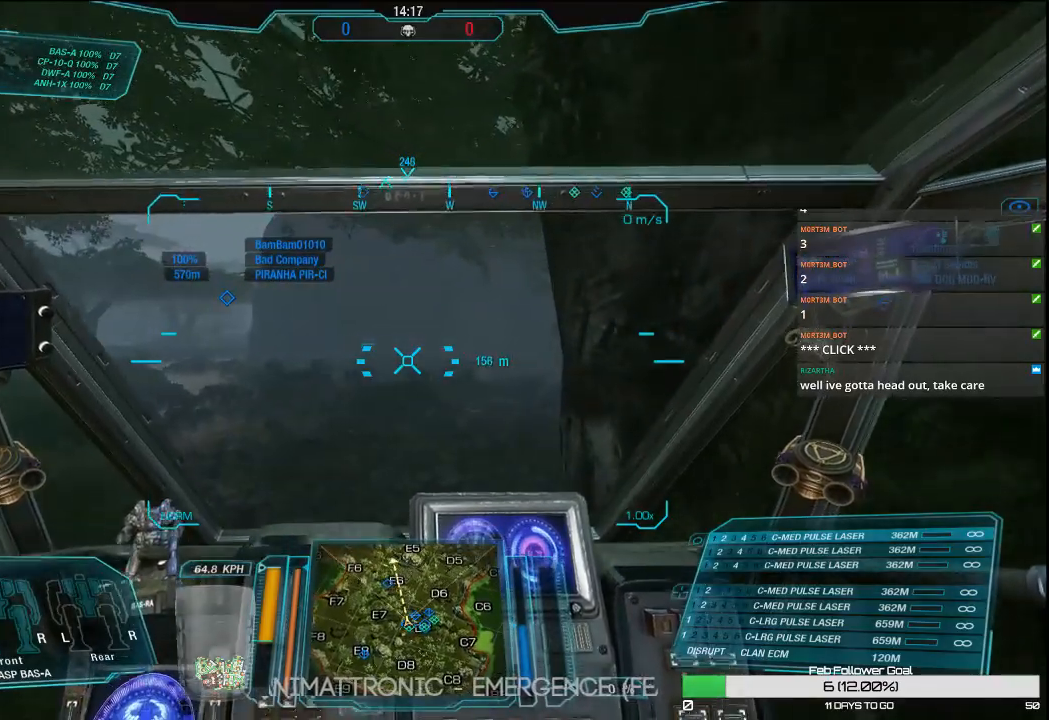
{"keys": ["d", "q", "w"], "mouse": [], "events": [[50, "d", "up"], [383, "d", "down"]]}
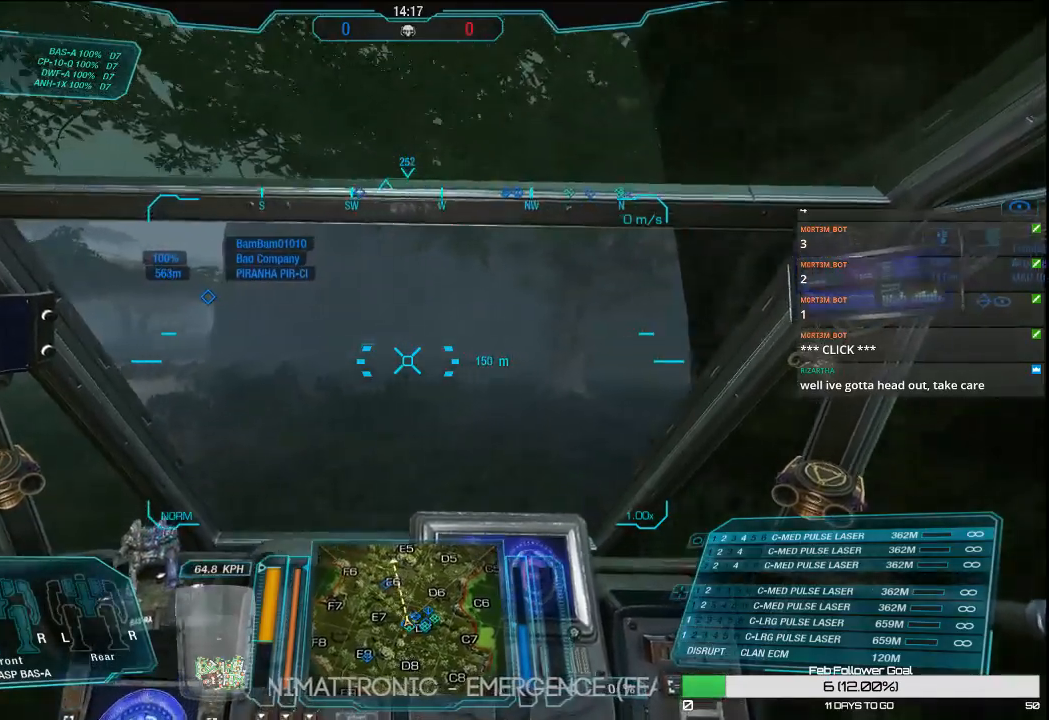
{"keys": ["d", "q", "w"], "mouse": [], "events": []}
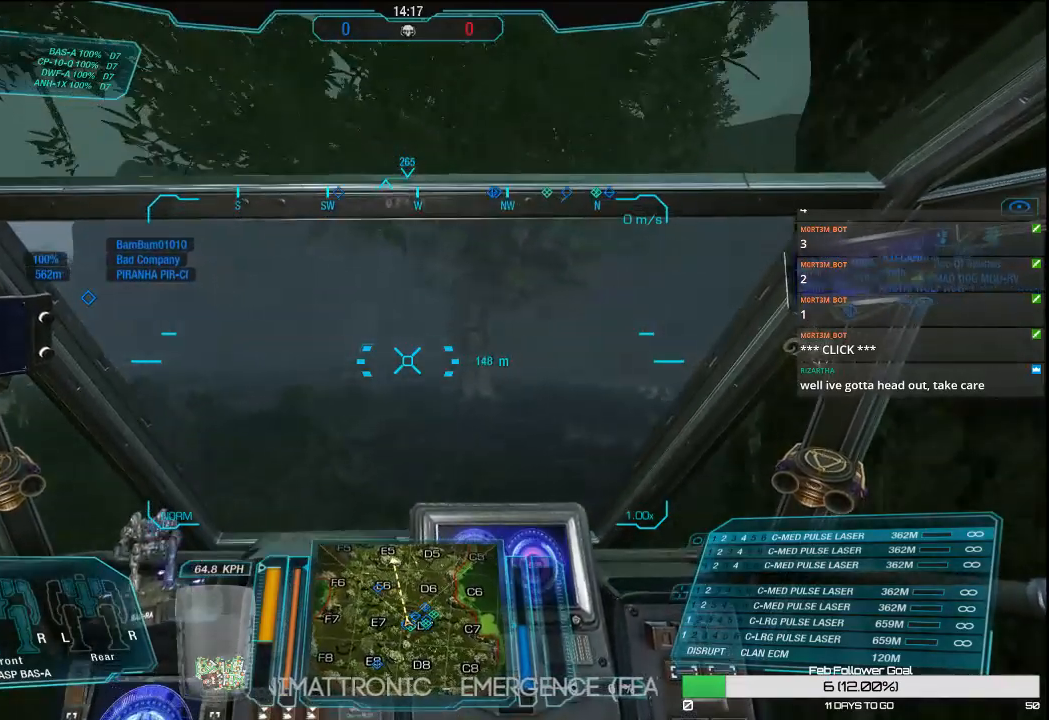
{"keys": ["d", "q", "w"], "mouse": [], "events": []}
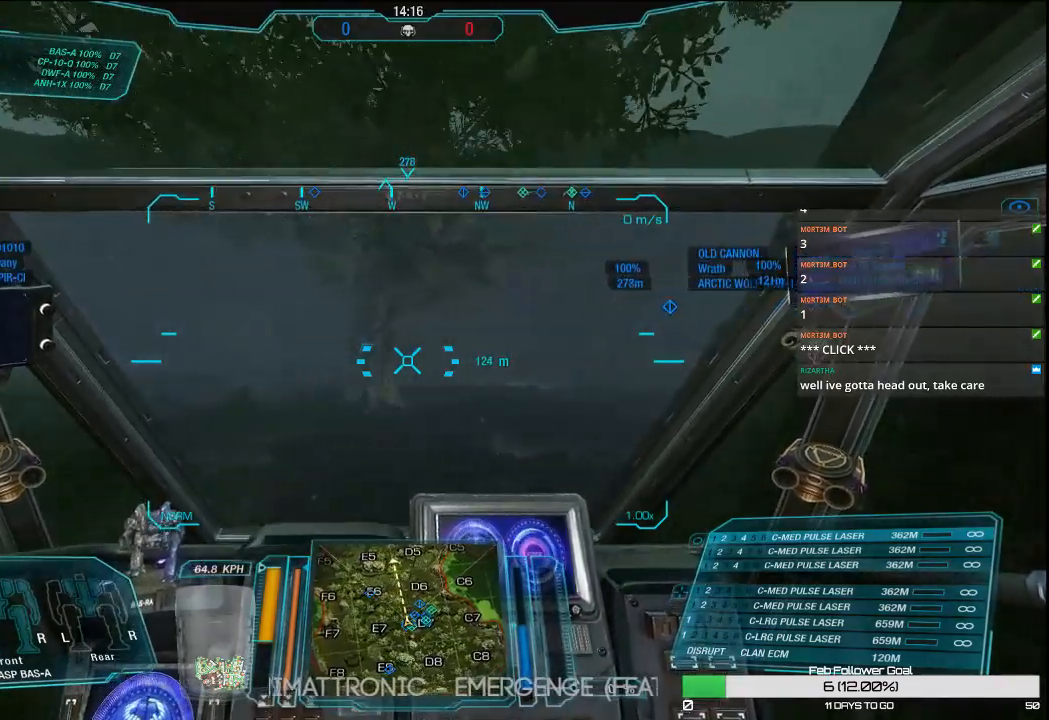
{"keys": ["d", "q", "w"], "mouse": [], "events": []}
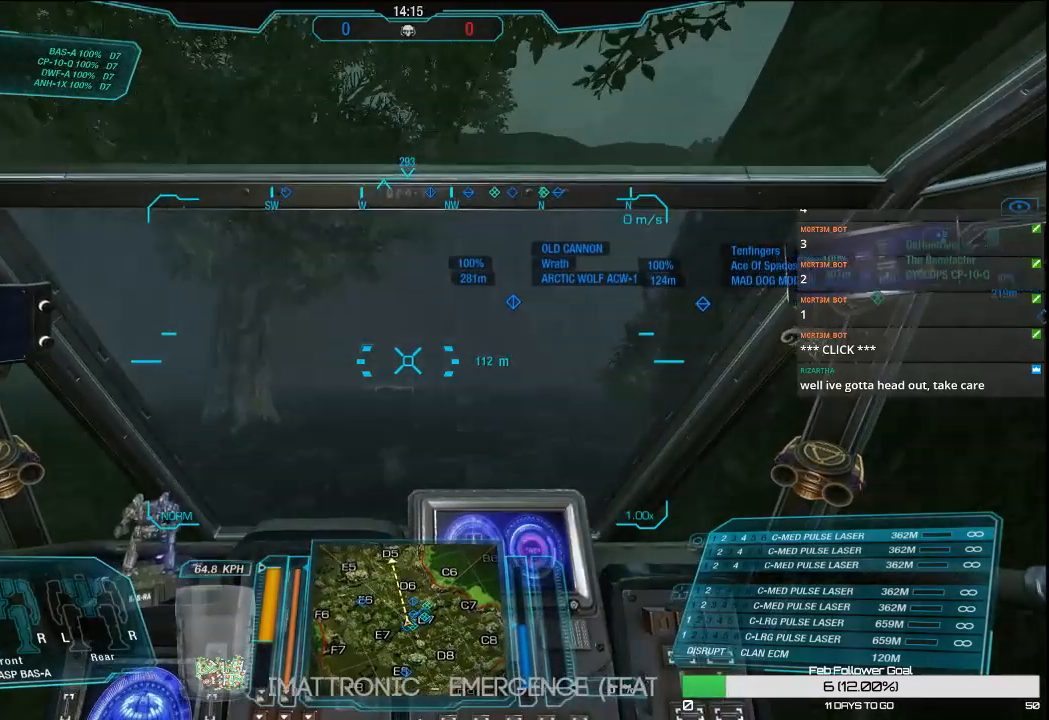
{"keys": ["d", "q", "w"], "mouse": [], "events": []}
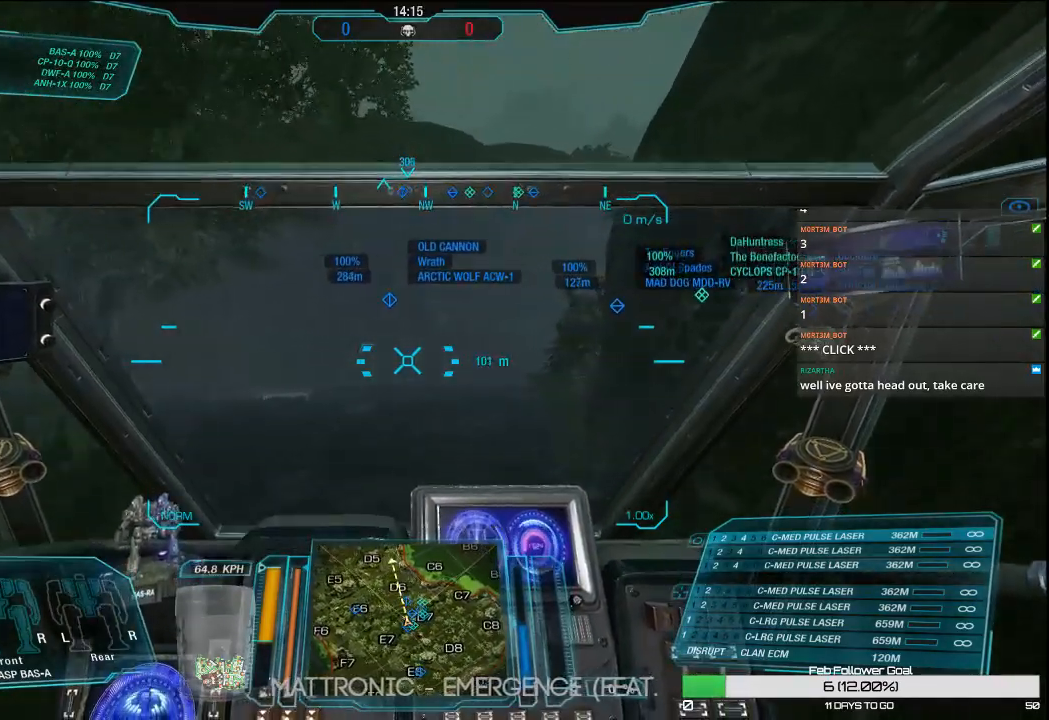
{"keys": ["q", "w"], "mouse": [], "events": [[267, "d", "up"]]}
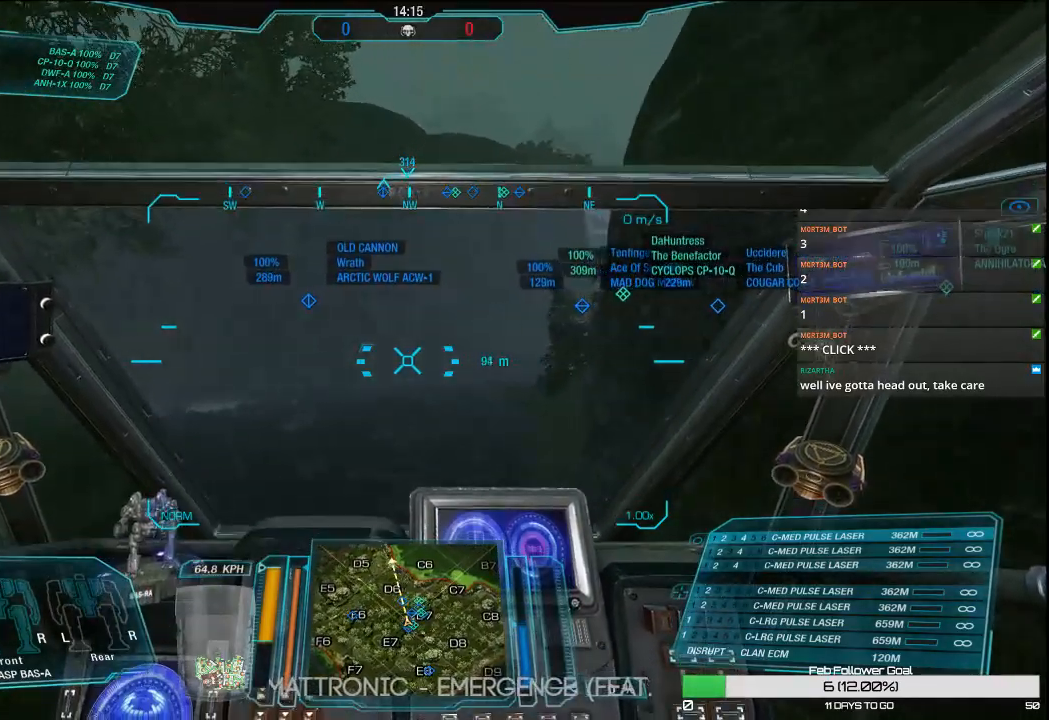
{"keys": ["d", "q", "w"], "mouse": [], "events": [[250, "d", "down"]]}
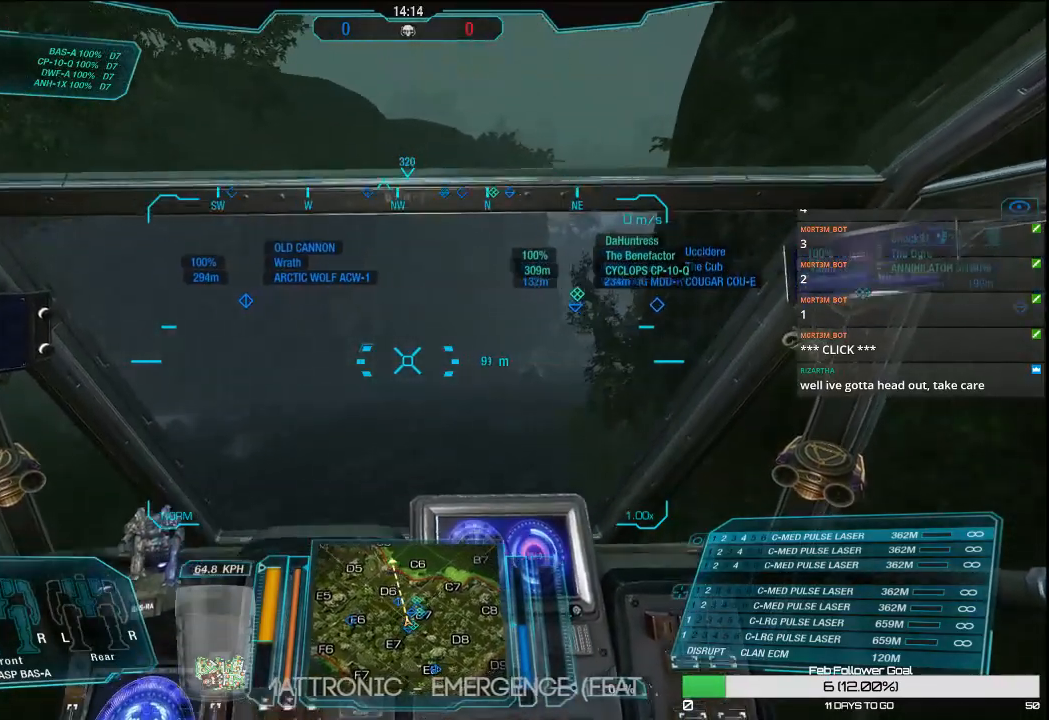
{"keys": ["d", "q", "w"], "mouse": [], "events": [[167, "d", "up"], [450, "d", "down"]]}
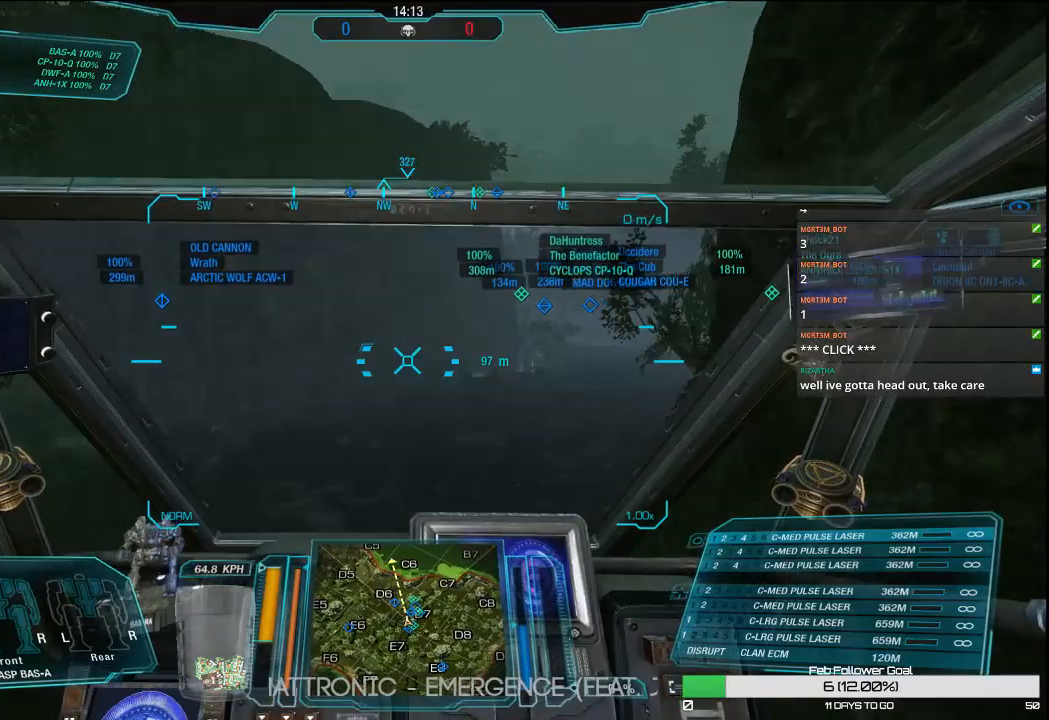
{"keys": ["d", "q", "w"], "mouse": [], "events": []}
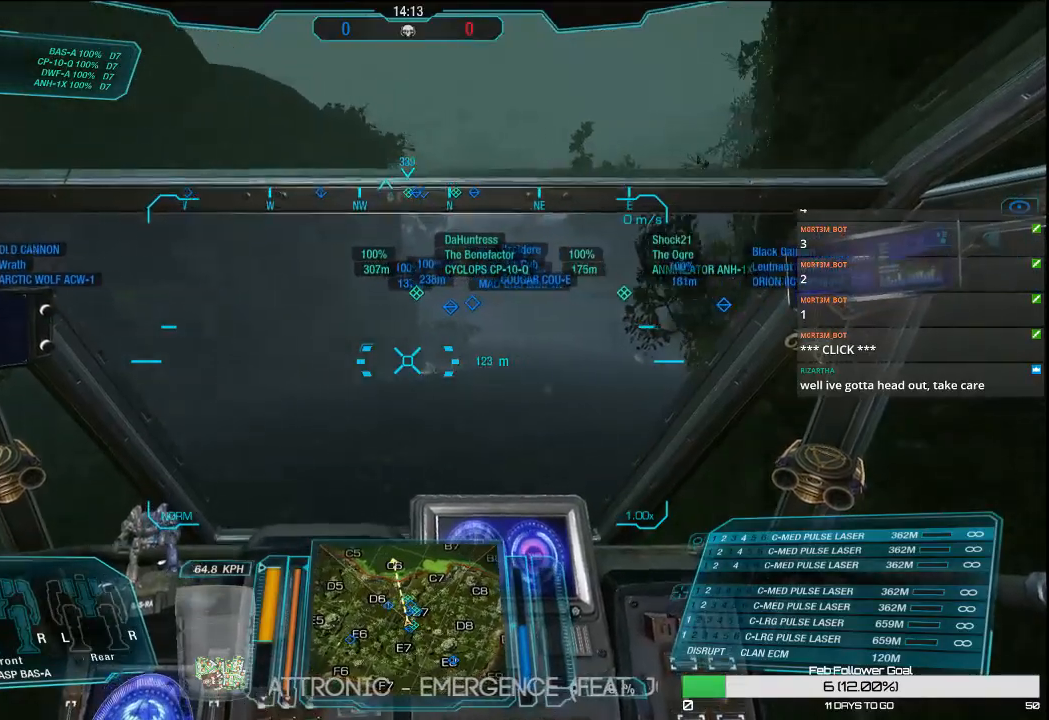
{"keys": ["d", "q", "w"], "mouse": [], "events": []}
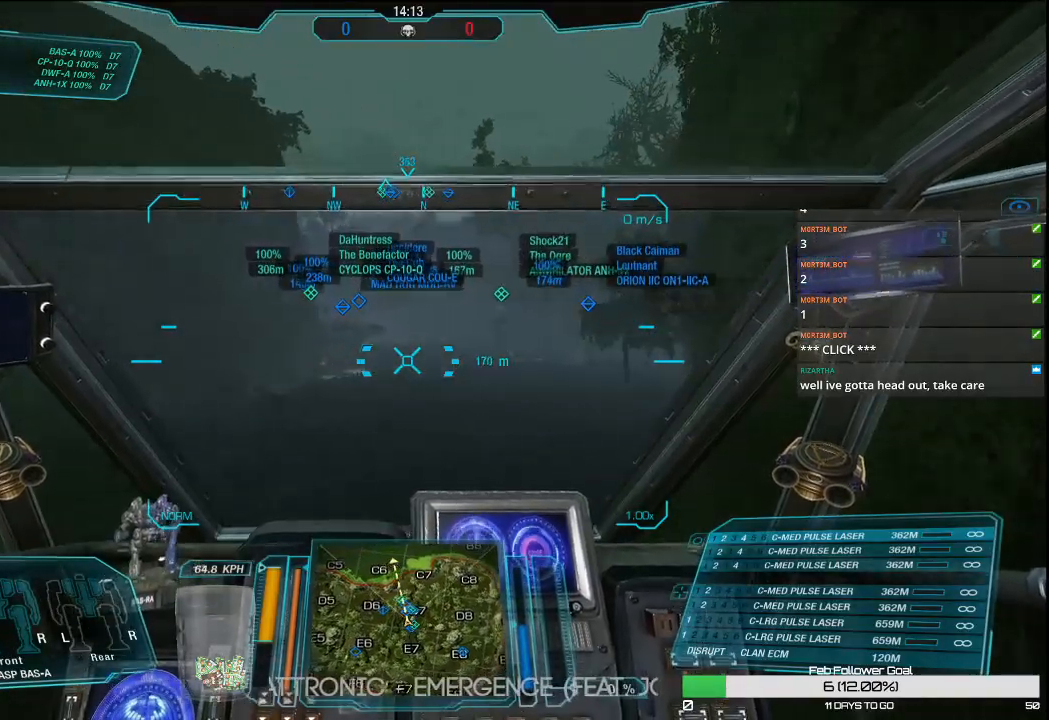
{"keys": ["q", "w"], "mouse": [], "events": [[500, "d", "up"]]}
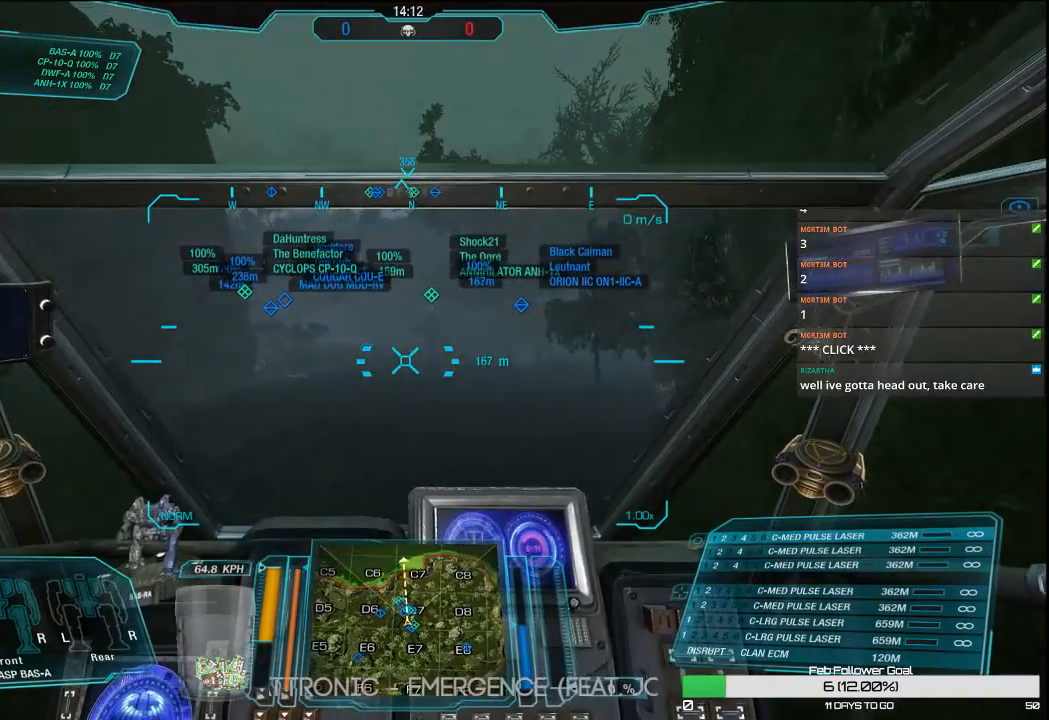
{"keys": ["q", "w"], "mouse": [], "events": []}
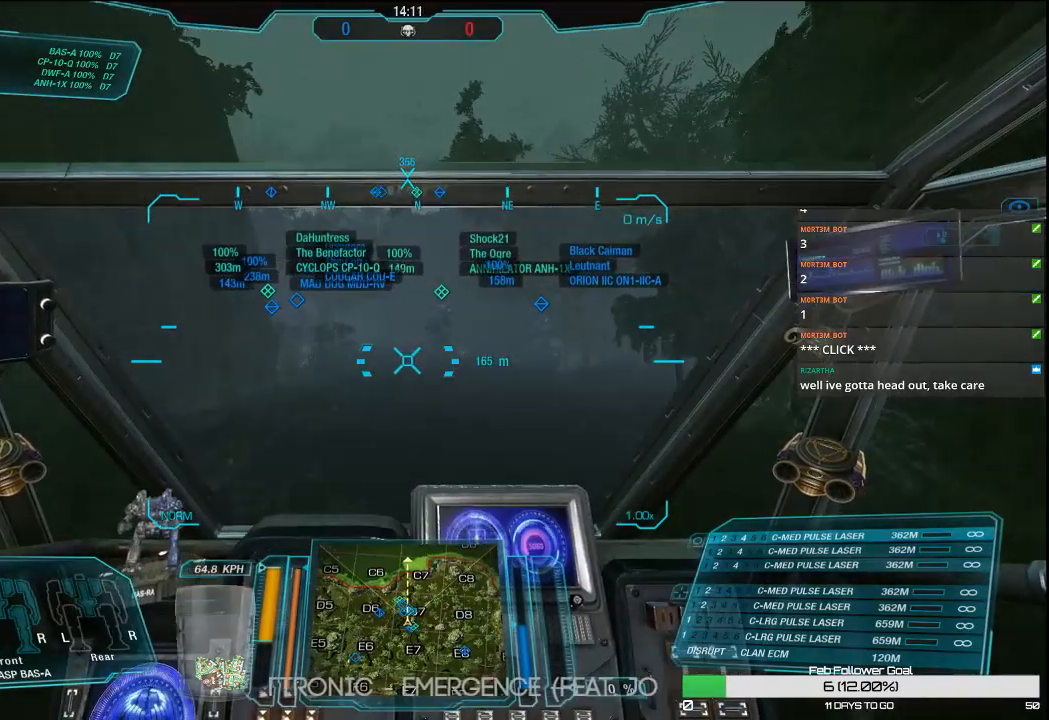
{"keys": ["q", "w"], "mouse": [], "events": []}
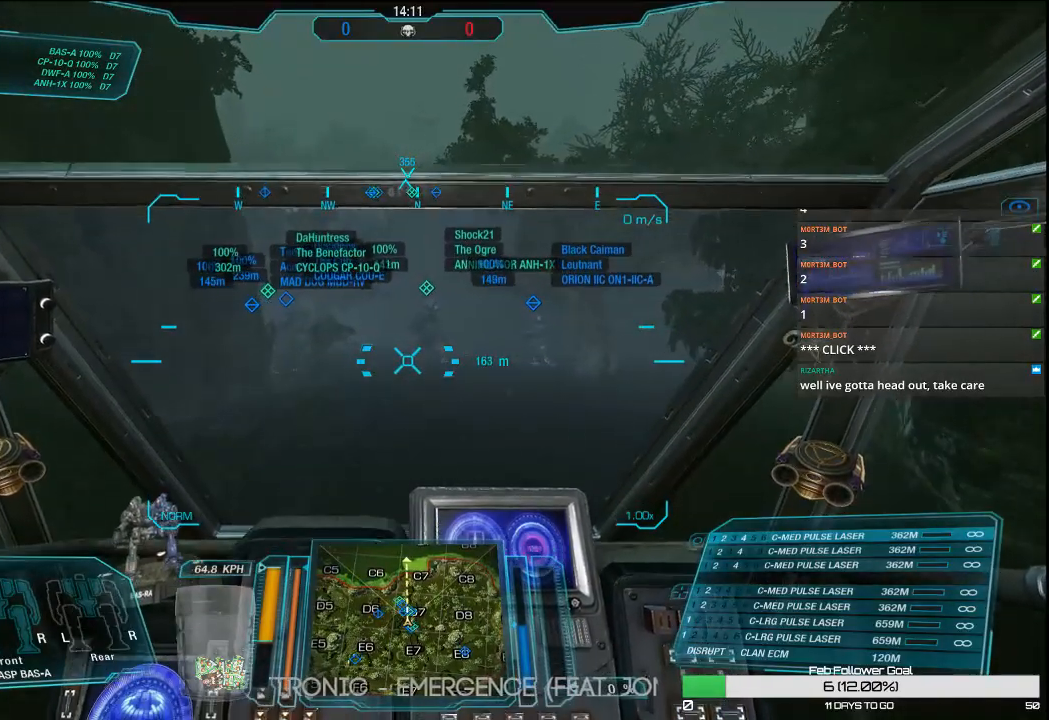
{"keys": ["q", "w"], "mouse": [], "events": []}
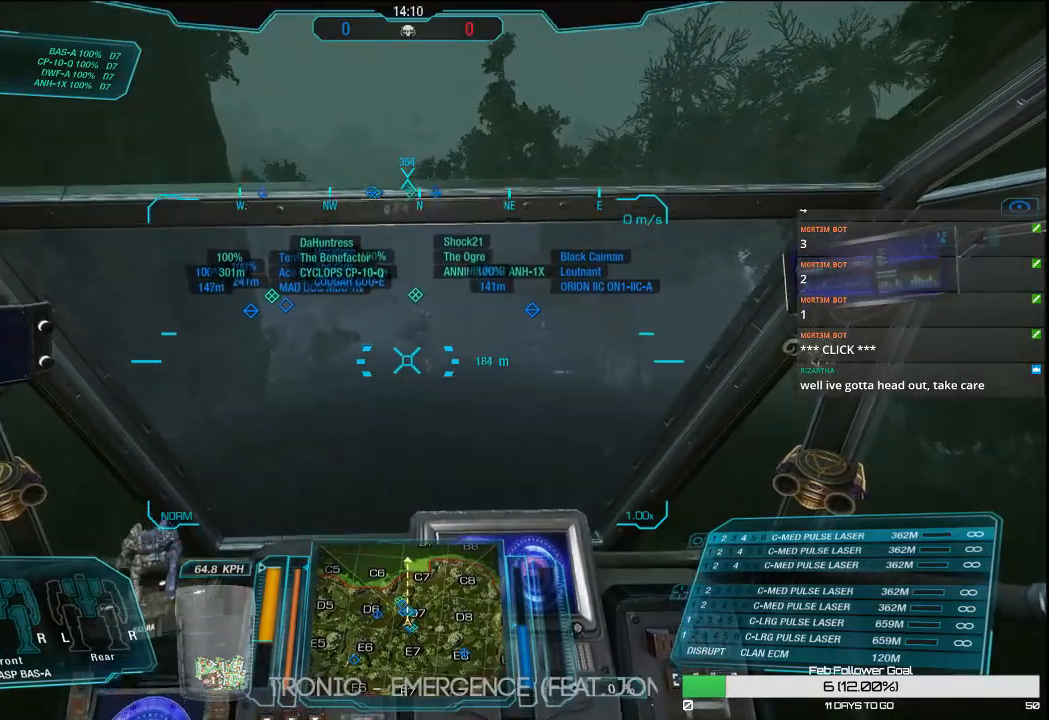
{"keys": ["q", "w"], "mouse": [], "events": []}
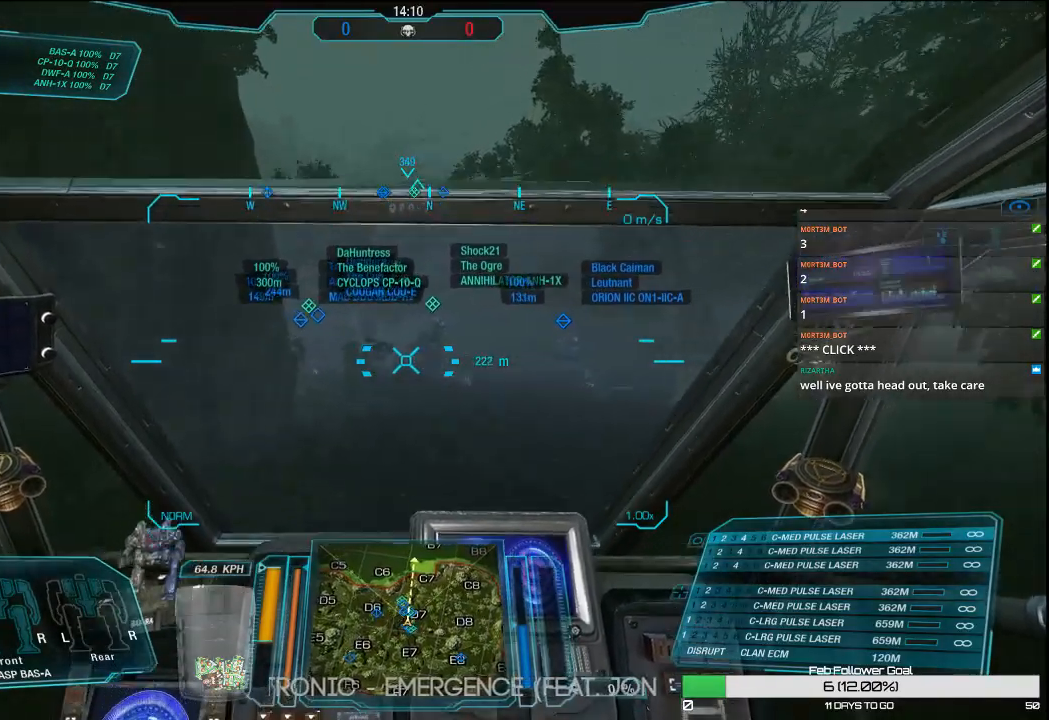
{"keys": ["q", "w"], "mouse": [], "events": []}
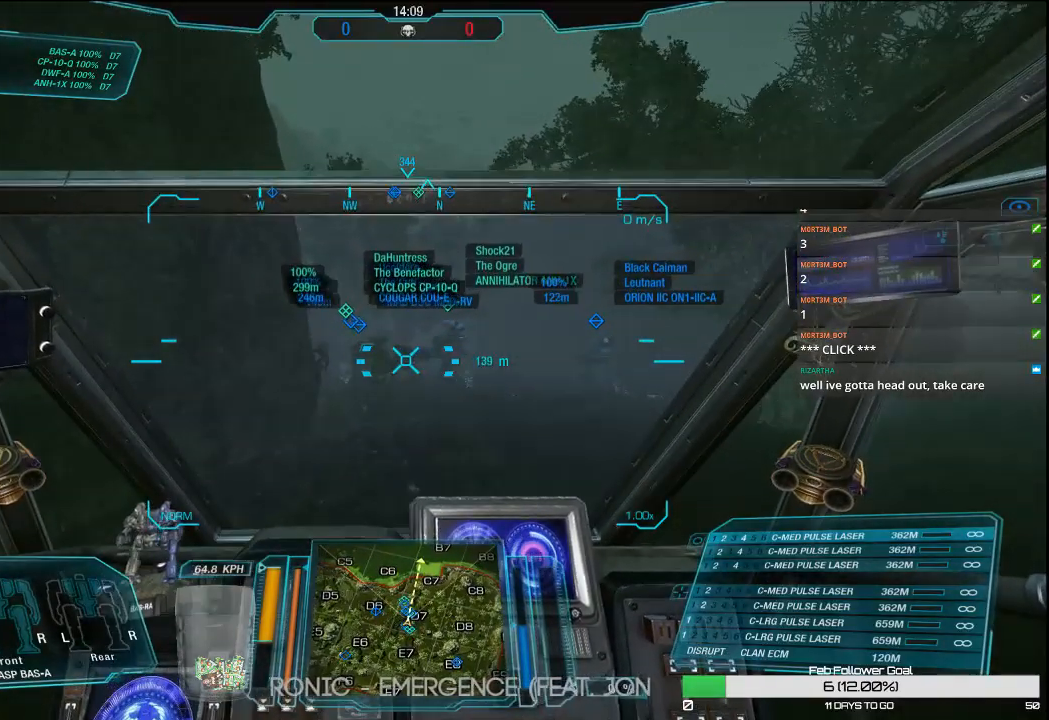
{"keys": ["q", "w"], "mouse": [], "events": []}